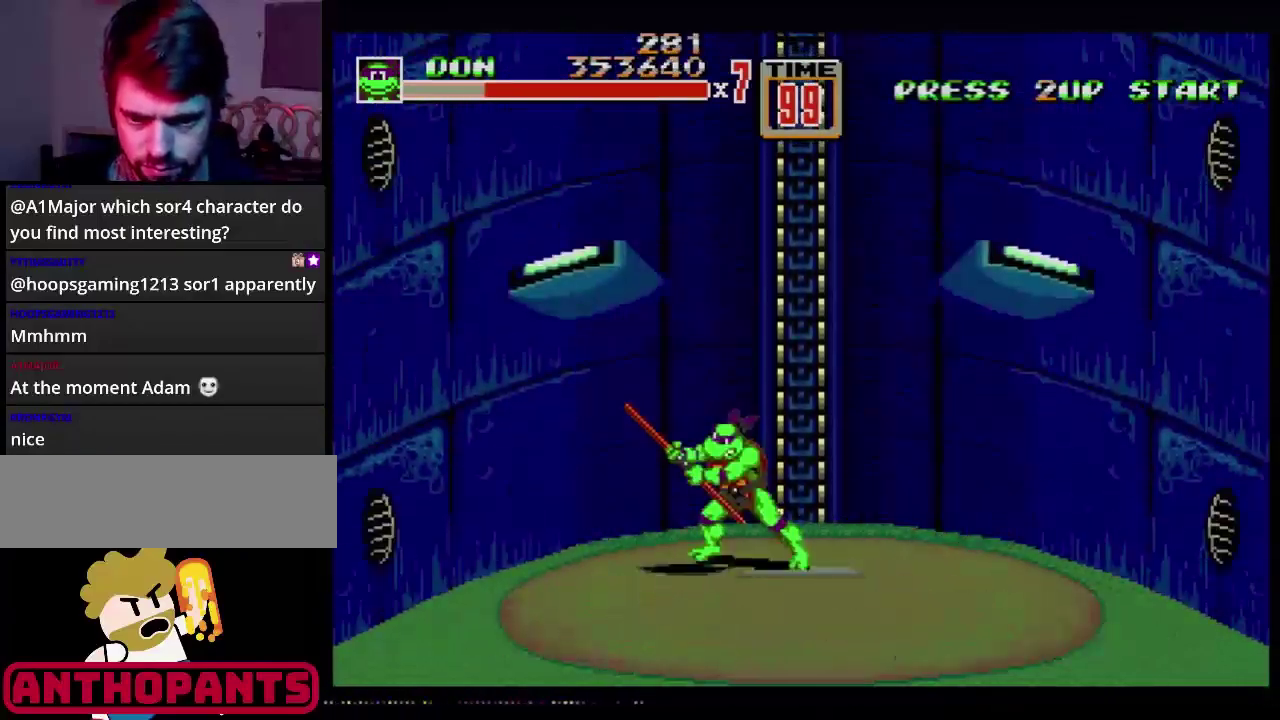
Gameplay with a controller (Xbox layout); each line is a JSON object with the inputs held at the frame after it. "events" lists button and stick changes between this image and that frame as [ms after this image, input, new state], when the widget could be followed in between. Not read: L1 L2 L3 R1 R2 R3.
{"buttons": [], "events": [[183, "DPAD_DOWN", "down"], [450, "DPAD_DOWN", "up"]]}
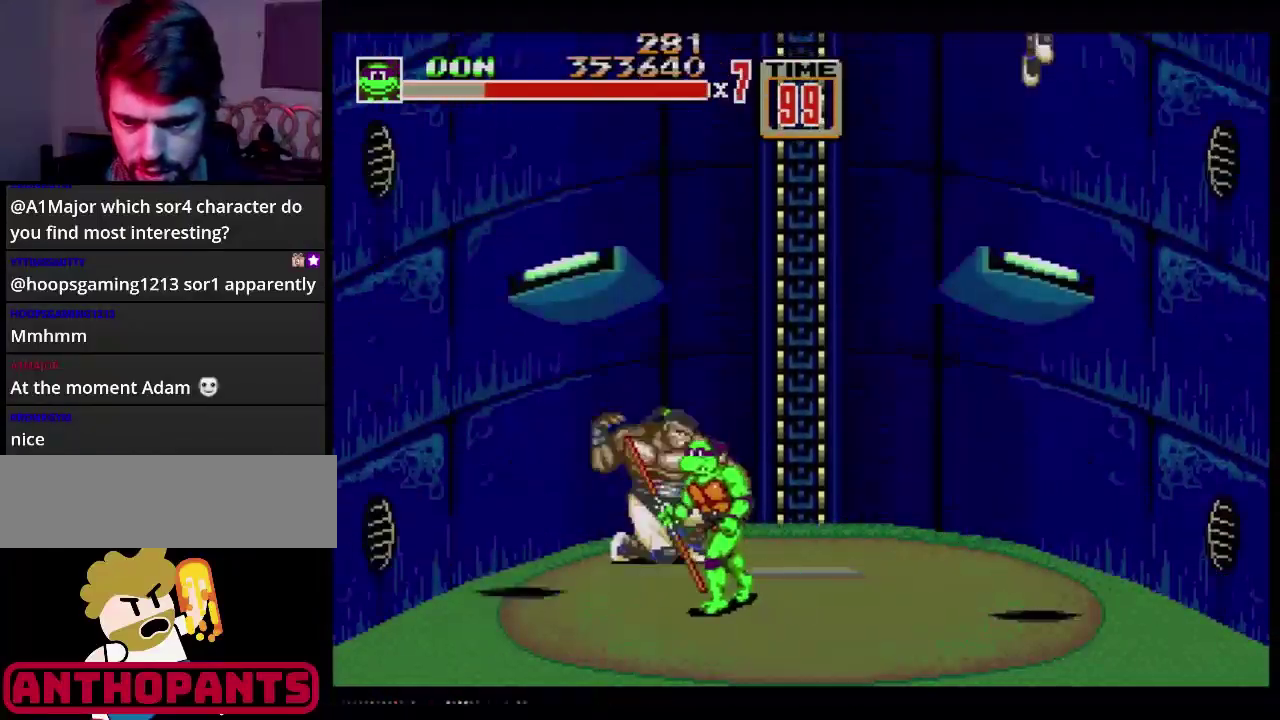
{"buttons": ["B", "DPAD_RIGHT"], "events": [[17, "DPAD_LEFT", "down"], [34, "DPAD_UP", "down"], [267, "DPAD_LEFT", "up"], [267, "DPAD_UP", "up"], [284, "DPAD_RIGHT", "down"], [351, "B", "down"], [384, "DPAD_DOWN", "down"], [451, "DPAD_DOWN", "up"]]}
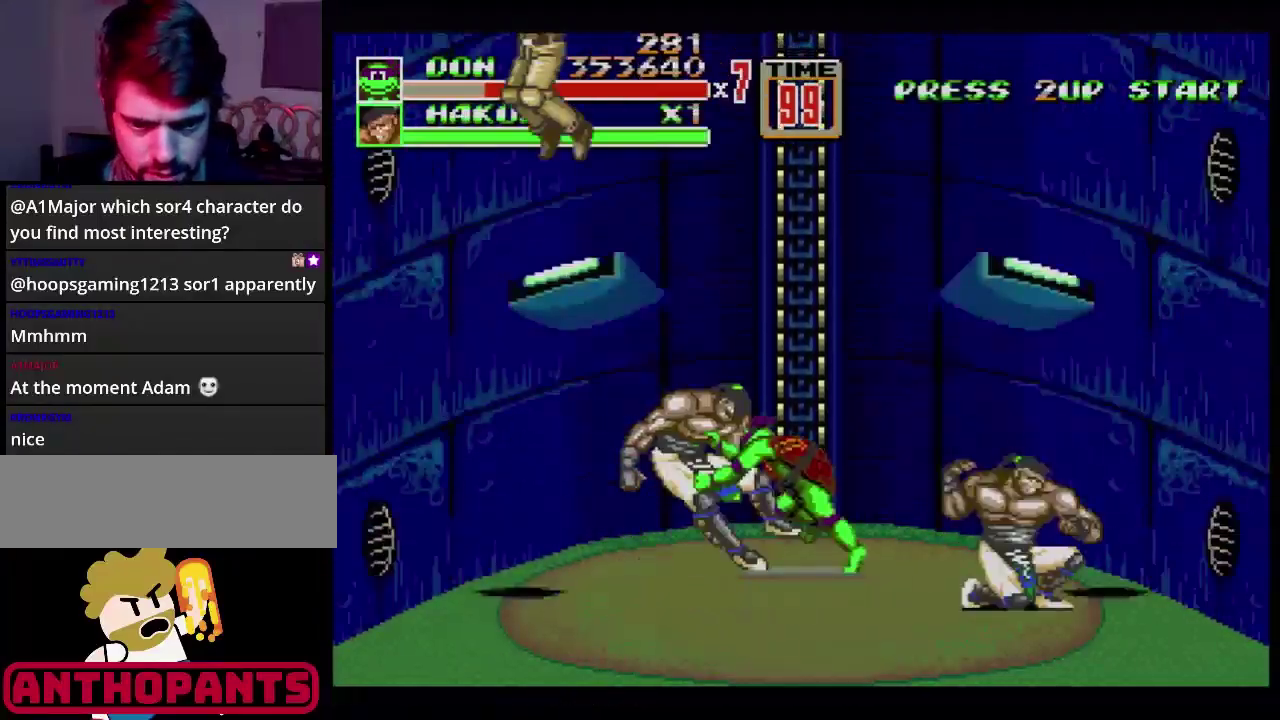
{"buttons": ["B"], "events": [[50, "DPAD_RIGHT", "up"]]}
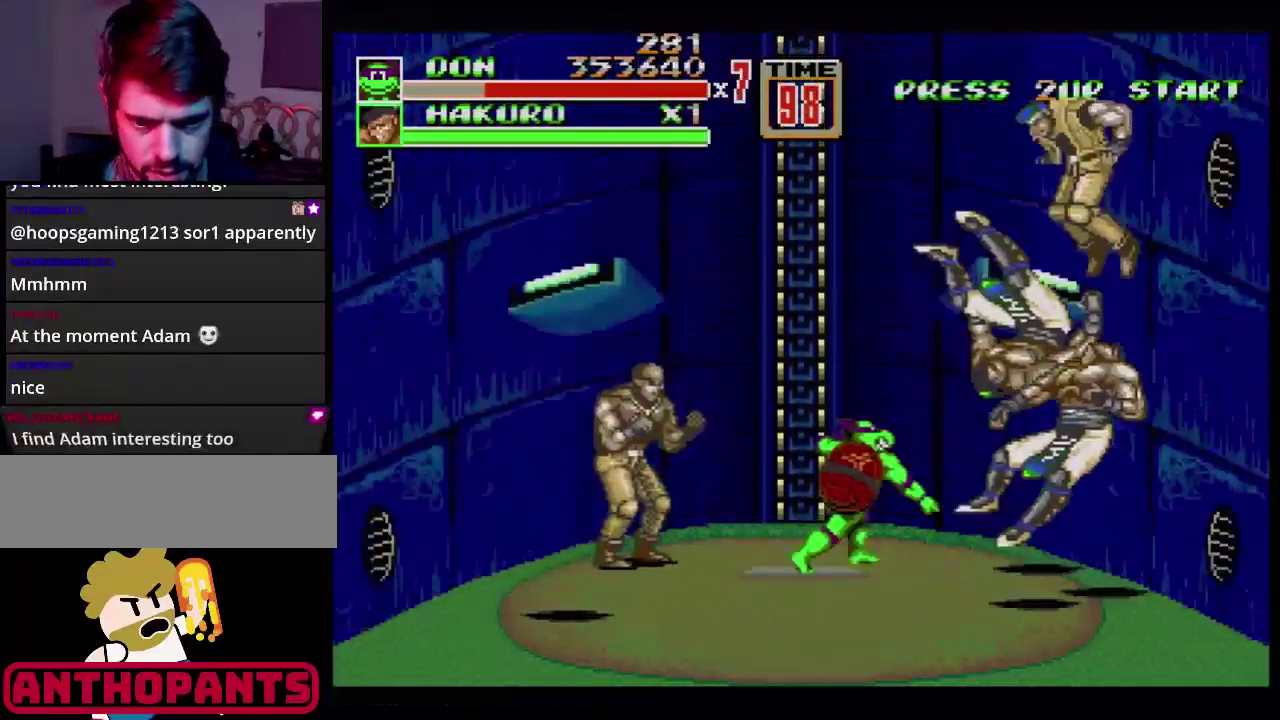
{"buttons": ["DPAD_LEFT"], "events": [[50, "B", "up"], [201, "DPAD_LEFT", "down"]]}
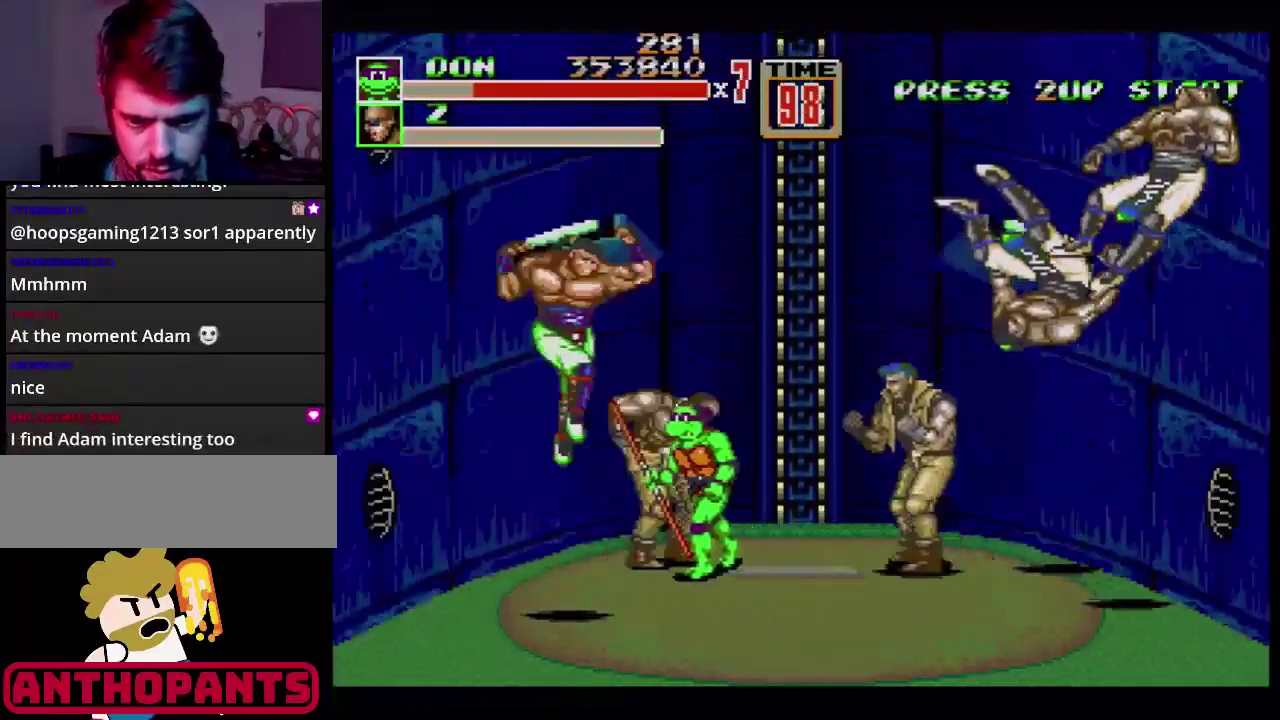
{"buttons": ["B"], "events": [[150, "DPAD_LEFT", "up"], [167, "DPAD_RIGHT", "down"], [167, "DPAD_UP", "down"], [217, "DPAD_UP", "up"], [233, "B", "down"], [333, "B", "up"], [384, "B", "down"], [434, "DPAD_RIGHT", "up"]]}
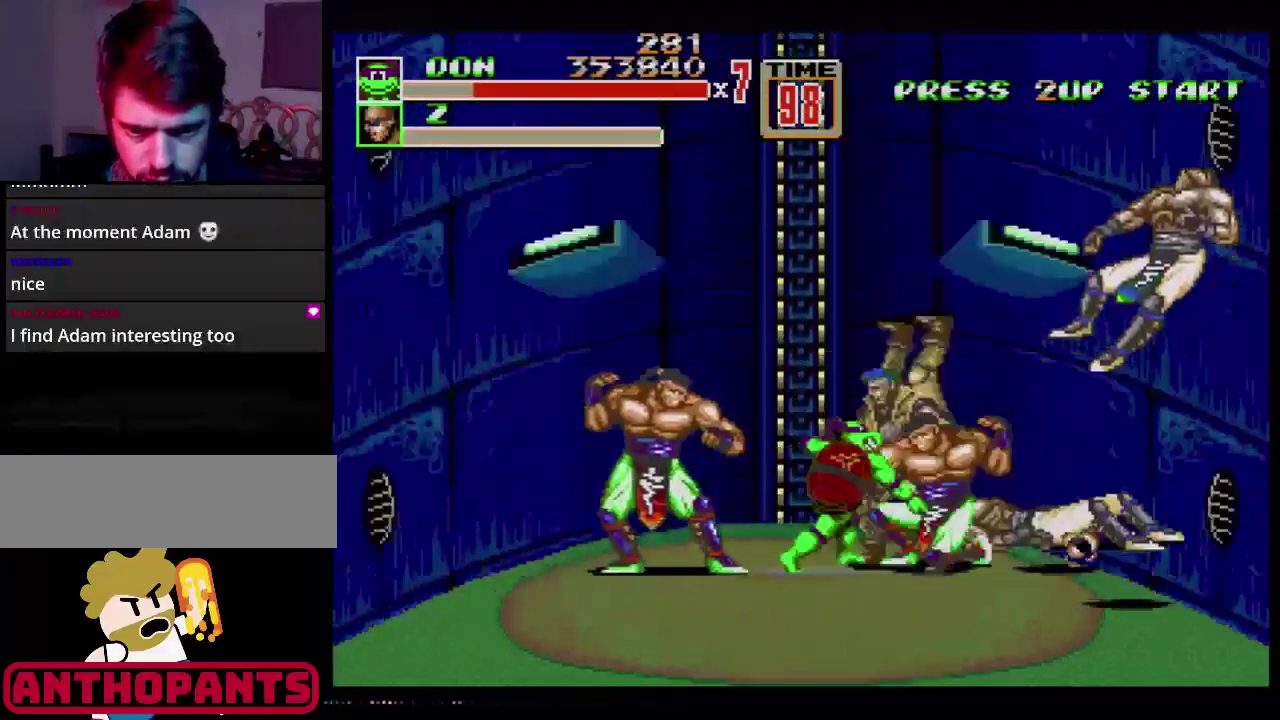
{"buttons": [], "events": [[384, "B", "up"]]}
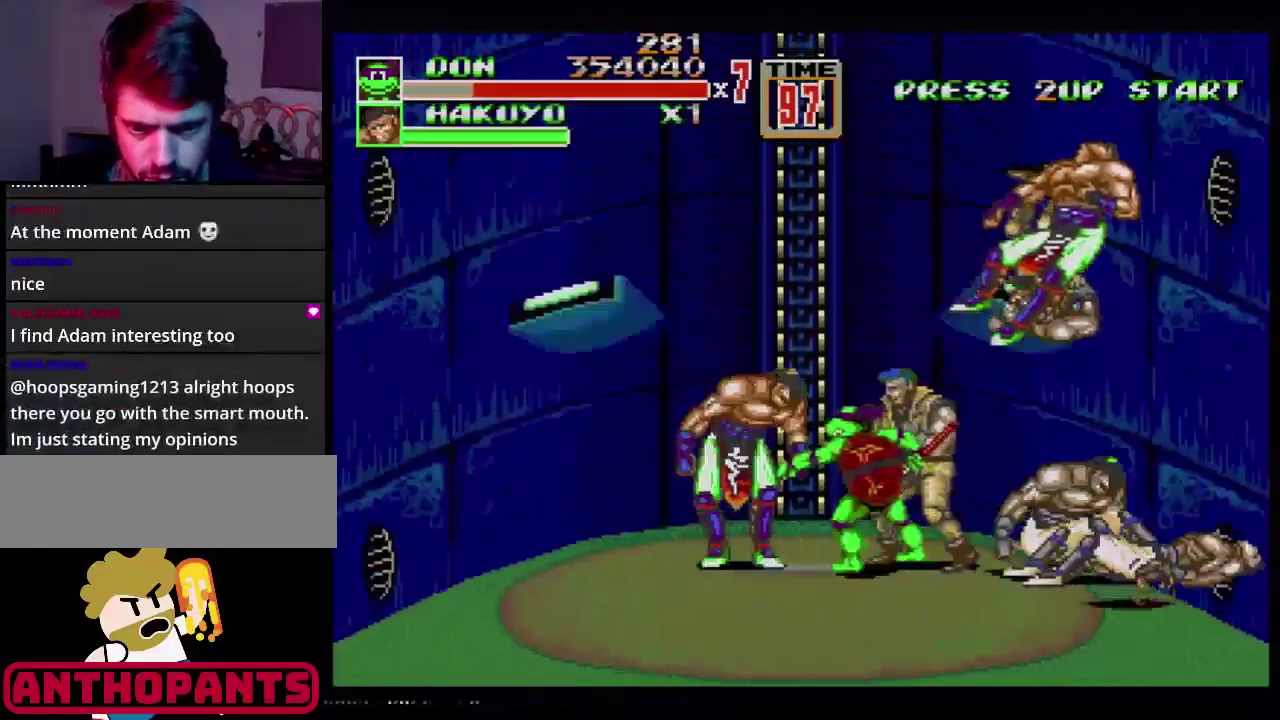
{"buttons": ["B"], "events": [[83, "DPAD_LEFT", "down"], [167, "DPAD_LEFT", "up"], [167, "DPAD_RIGHT", "down"], [267, "B", "down"], [317, "B", "up"], [384, "B", "down"], [484, "DPAD_RIGHT", "up"]]}
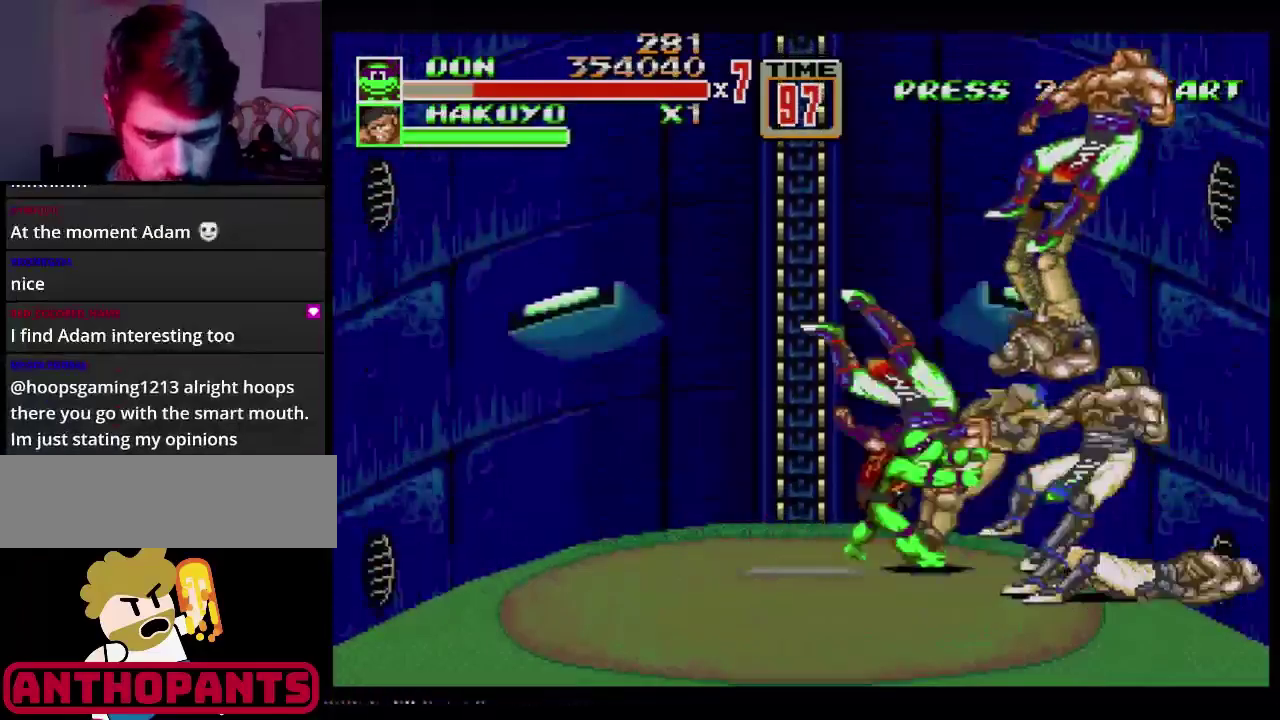
{"buttons": ["B", "DPAD_RIGHT"], "events": [[317, "B", "up"], [417, "DPAD_RIGHT", "down"], [484, "B", "down"]]}
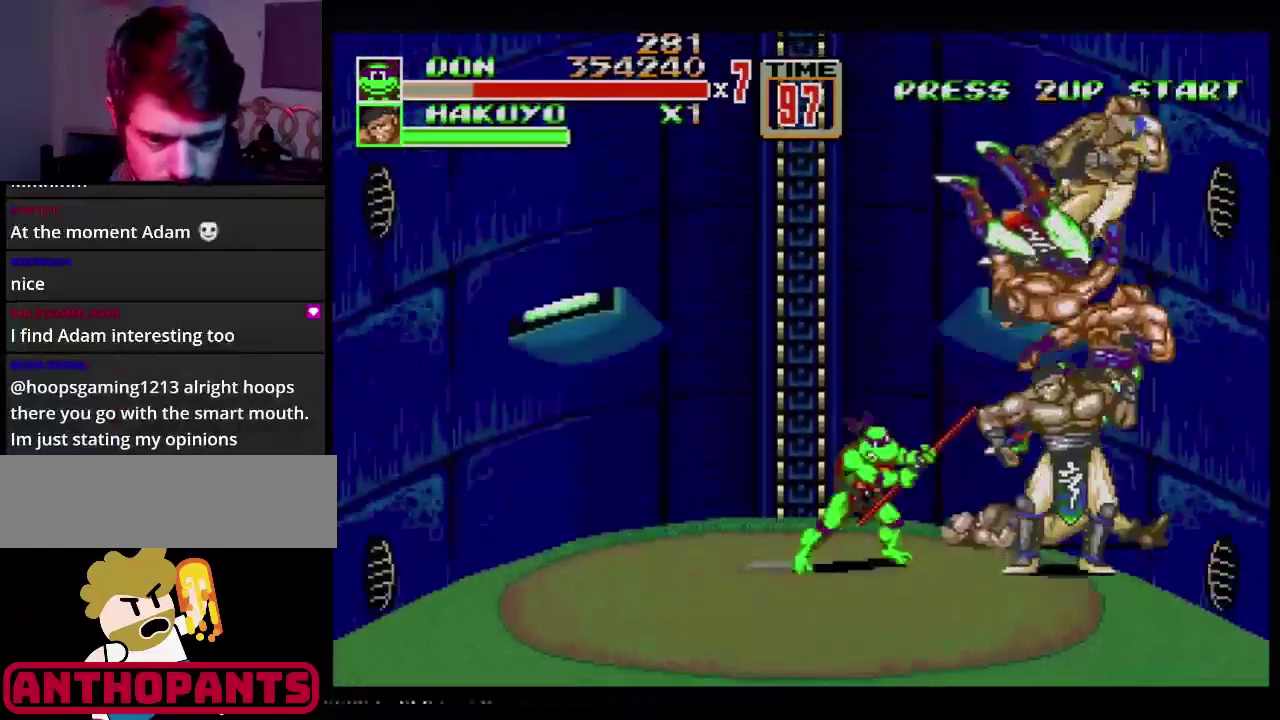
{"buttons": ["B"], "events": [[50, "B", "up"], [100, "B", "down"], [100, "DPAD_RIGHT", "up"], [150, "B", "up"], [200, "B", "down"], [250, "B", "up"], [317, "B", "down"], [367, "B", "up"], [434, "B", "down"]]}
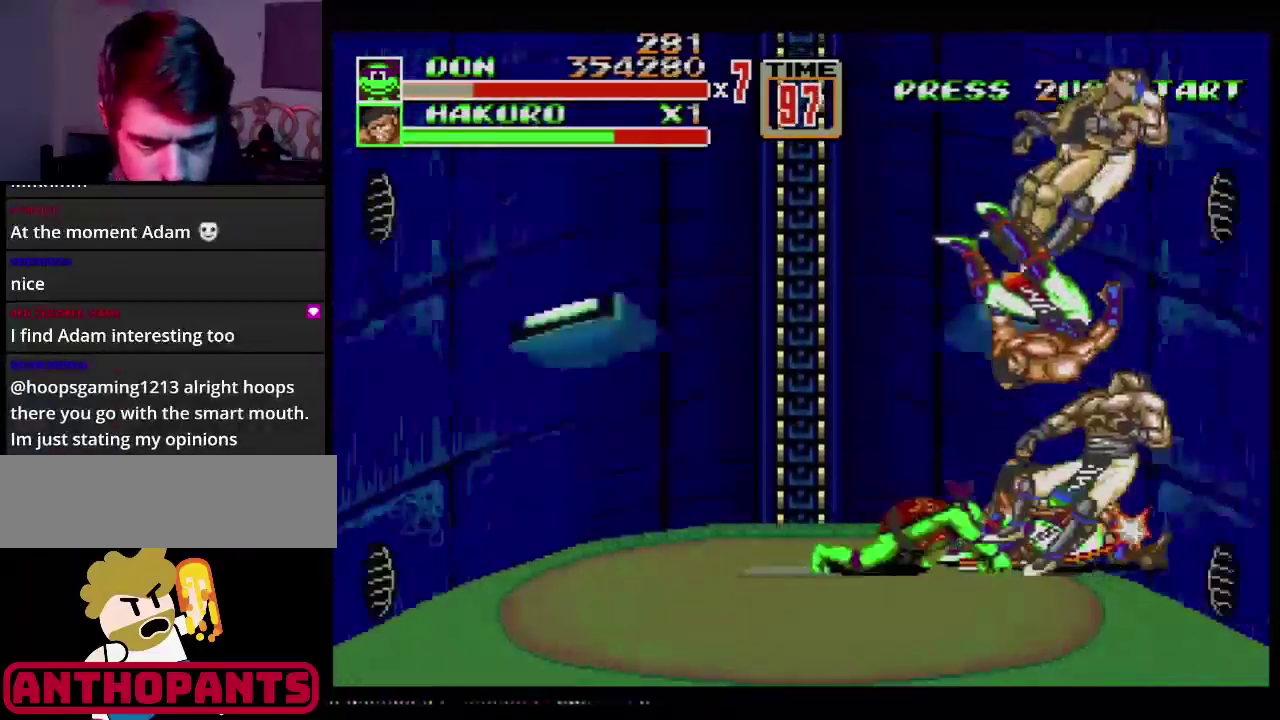
{"buttons": [], "events": [[17, "B", "up"], [384, "B", "down"], [451, "B", "up"]]}
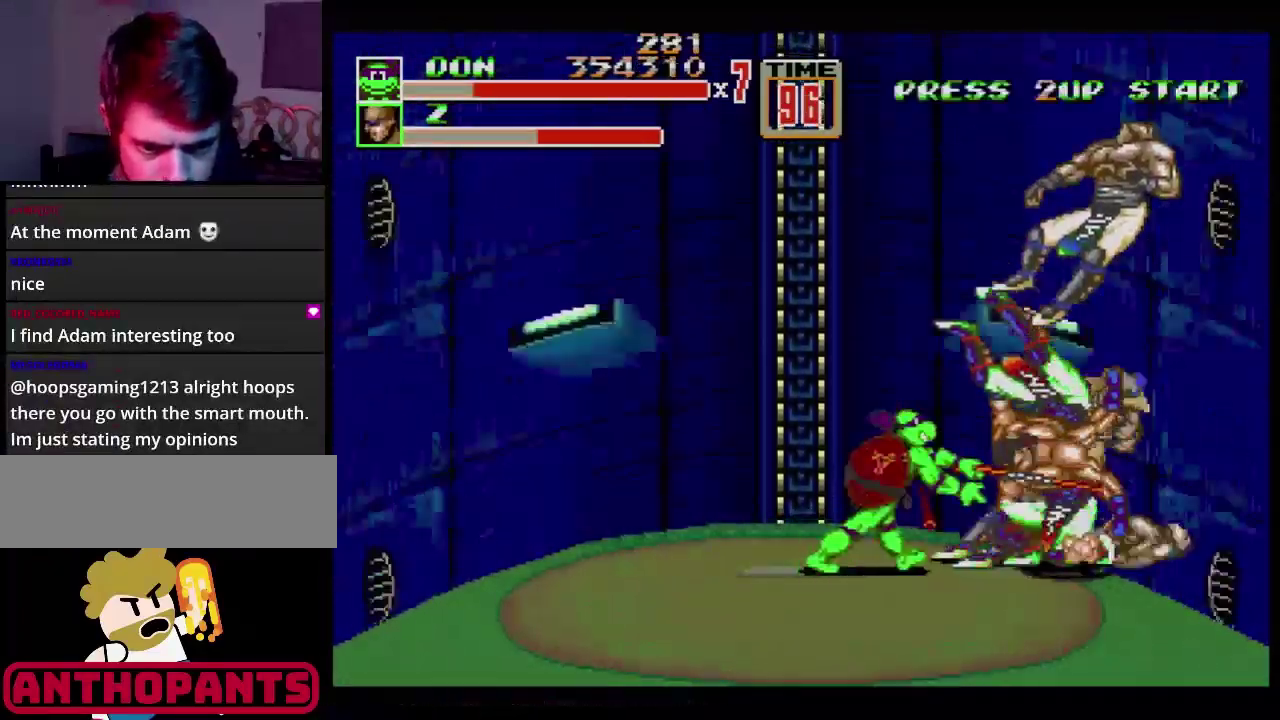
{"buttons": [], "events": [[16, "B", "down"], [67, "B", "up"], [117, "B", "down"], [183, "B", "up"], [250, "B", "down"], [300, "B", "up"], [384, "B", "down"], [450, "B", "up"]]}
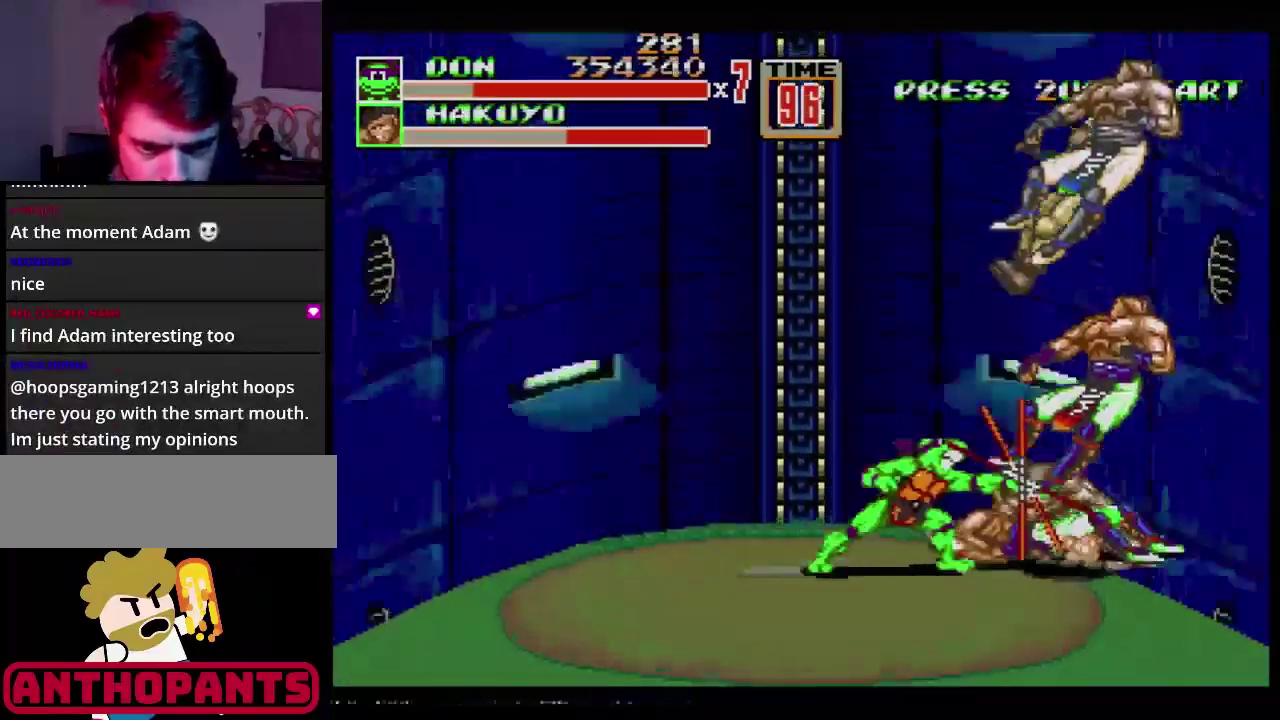
{"buttons": ["B"], "events": [[100, "B", "down"], [167, "B", "up"], [251, "B", "down"], [351, "B", "up"], [484, "B", "down"]]}
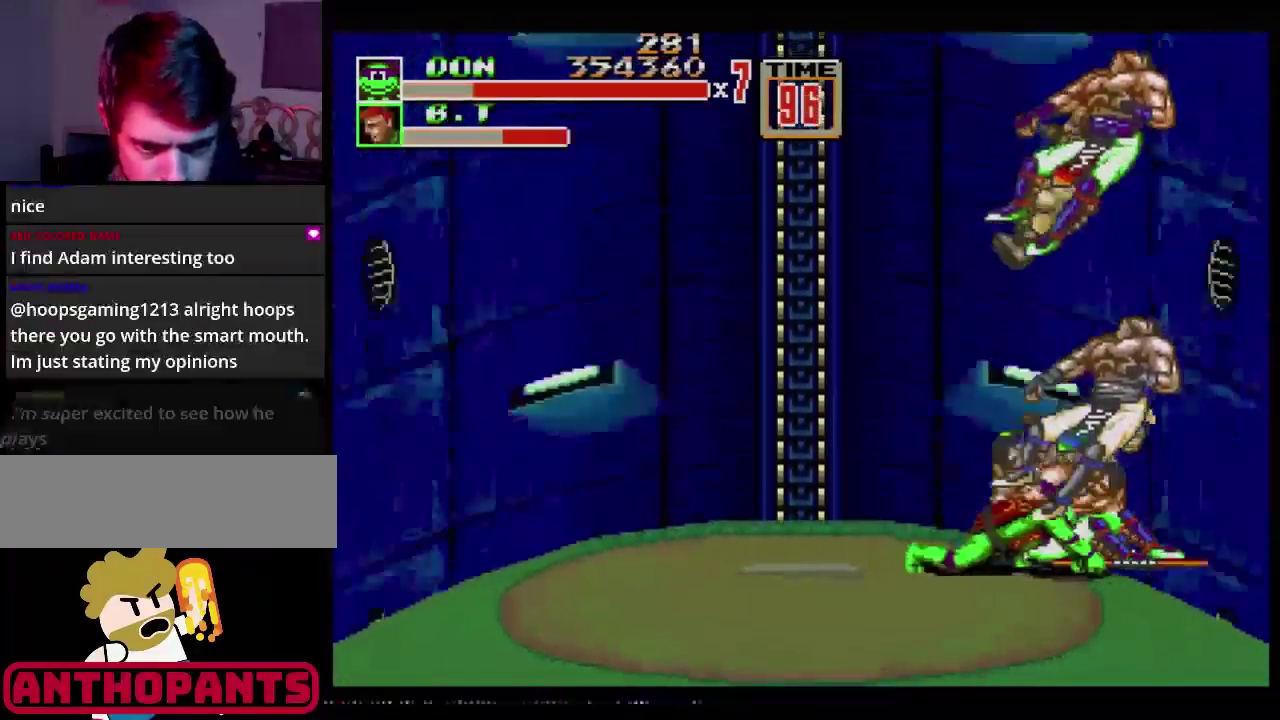
{"buttons": ["B"], "events": []}
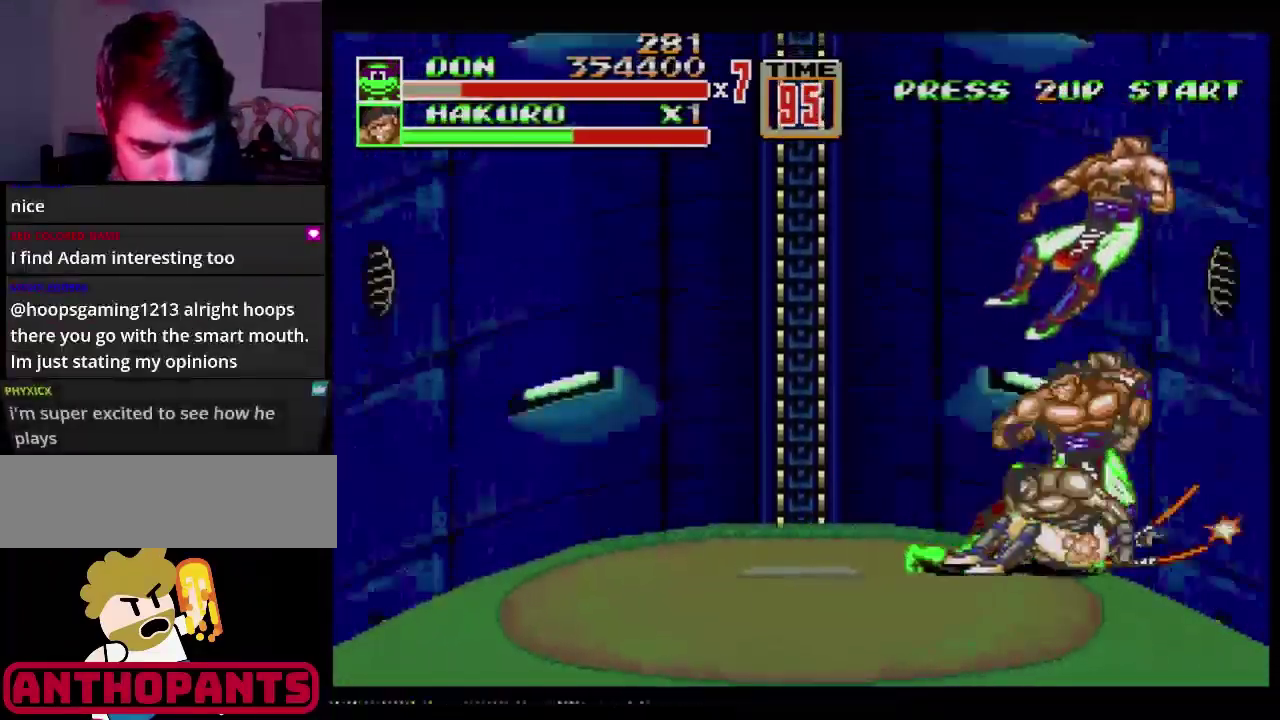
{"buttons": [], "events": [[150, "B", "up"], [301, "A", "down"], [351, "A", "up"]]}
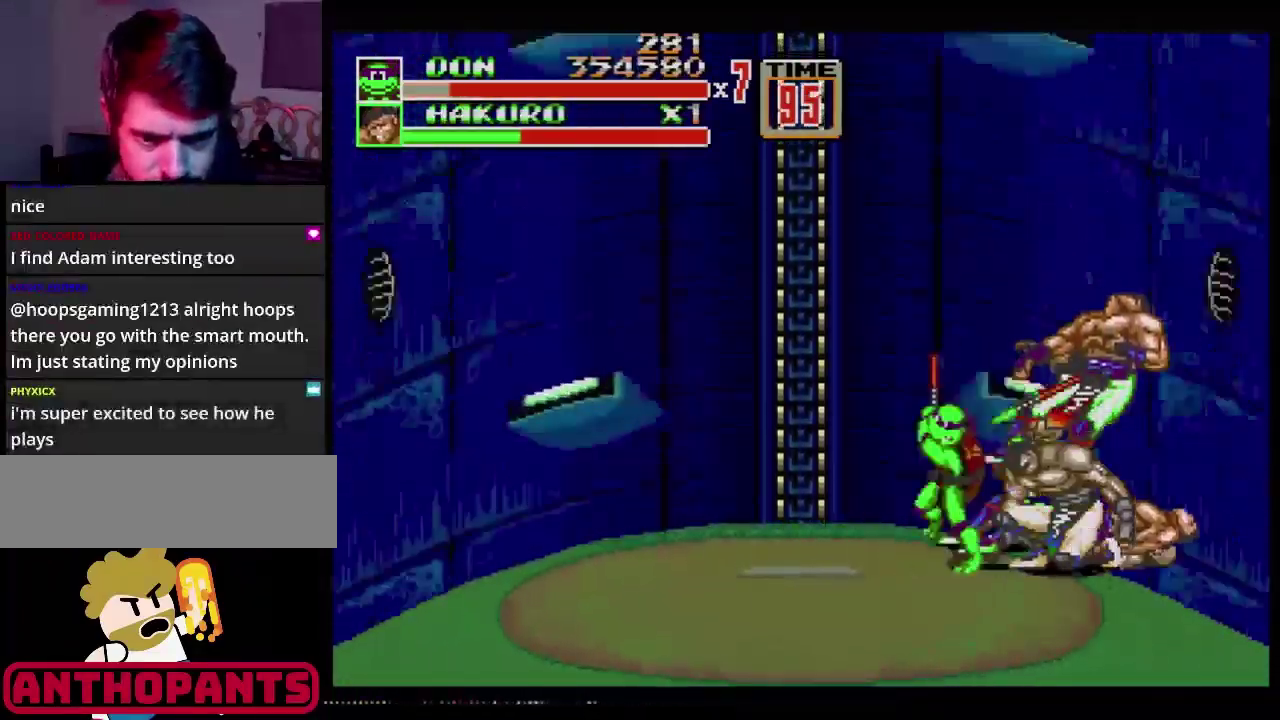
{"buttons": [], "events": []}
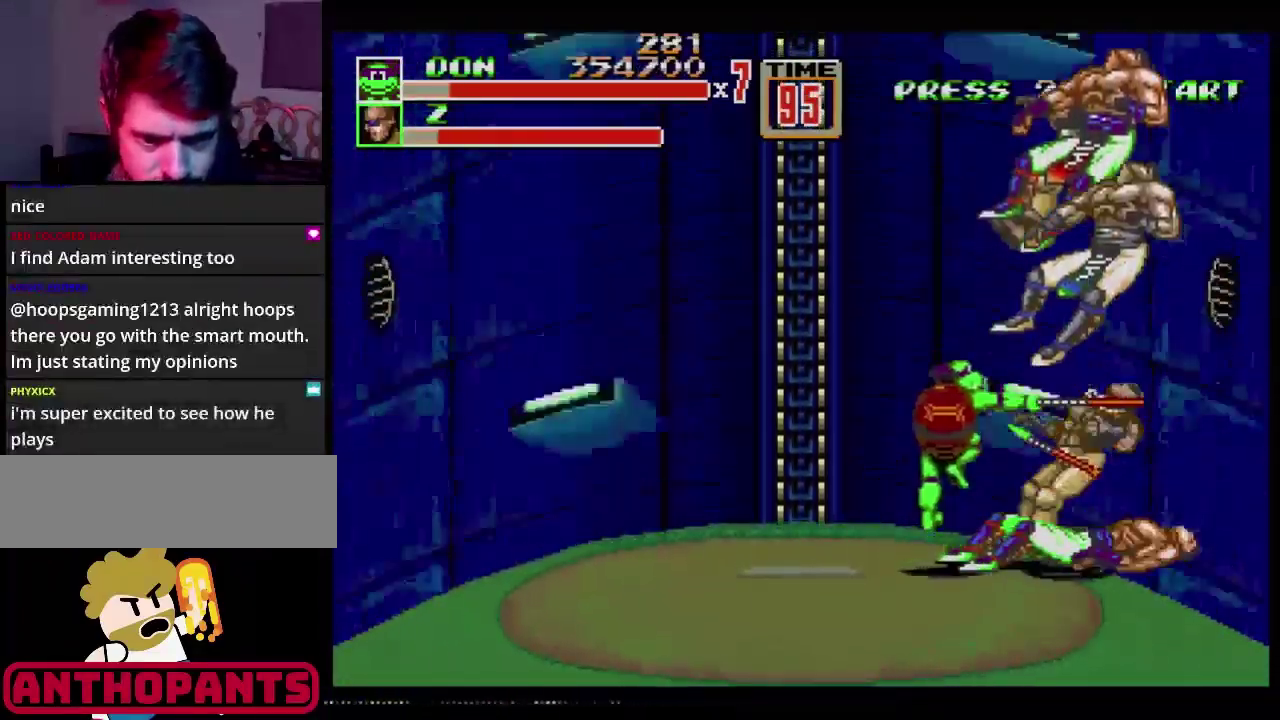
{"buttons": ["B"], "events": [[150, "B", "down"], [284, "B", "up"], [334, "B", "down"]]}
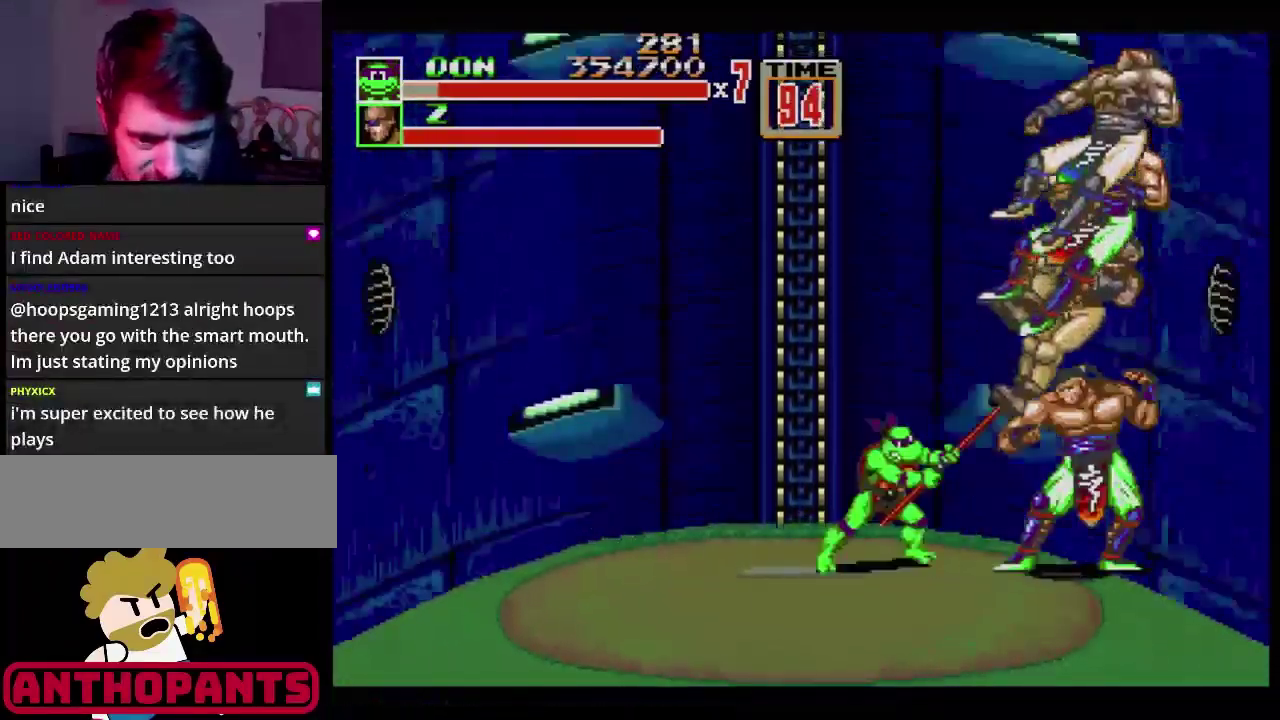
{"buttons": [], "events": [[67, "B", "up"], [200, "B", "down"], [267, "B", "up"], [317, "B", "down"], [500, "B", "up"]]}
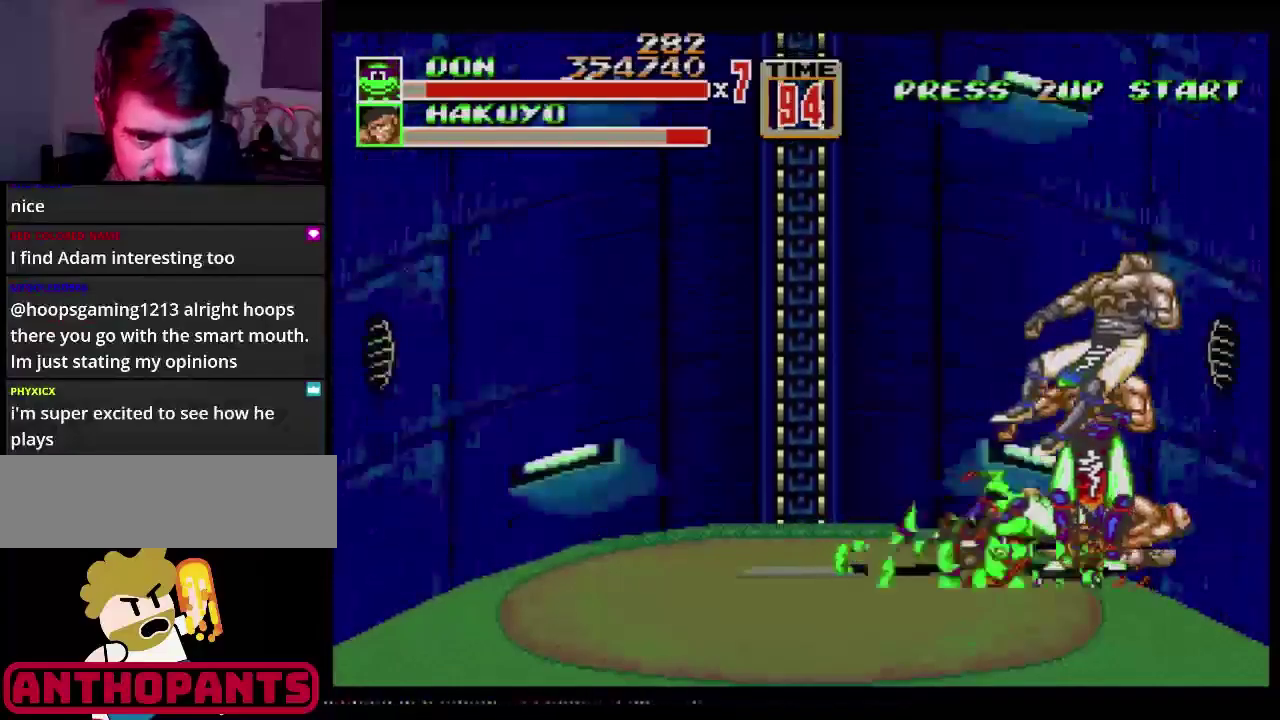
{"buttons": ["B"], "events": [[484, "B", "down"]]}
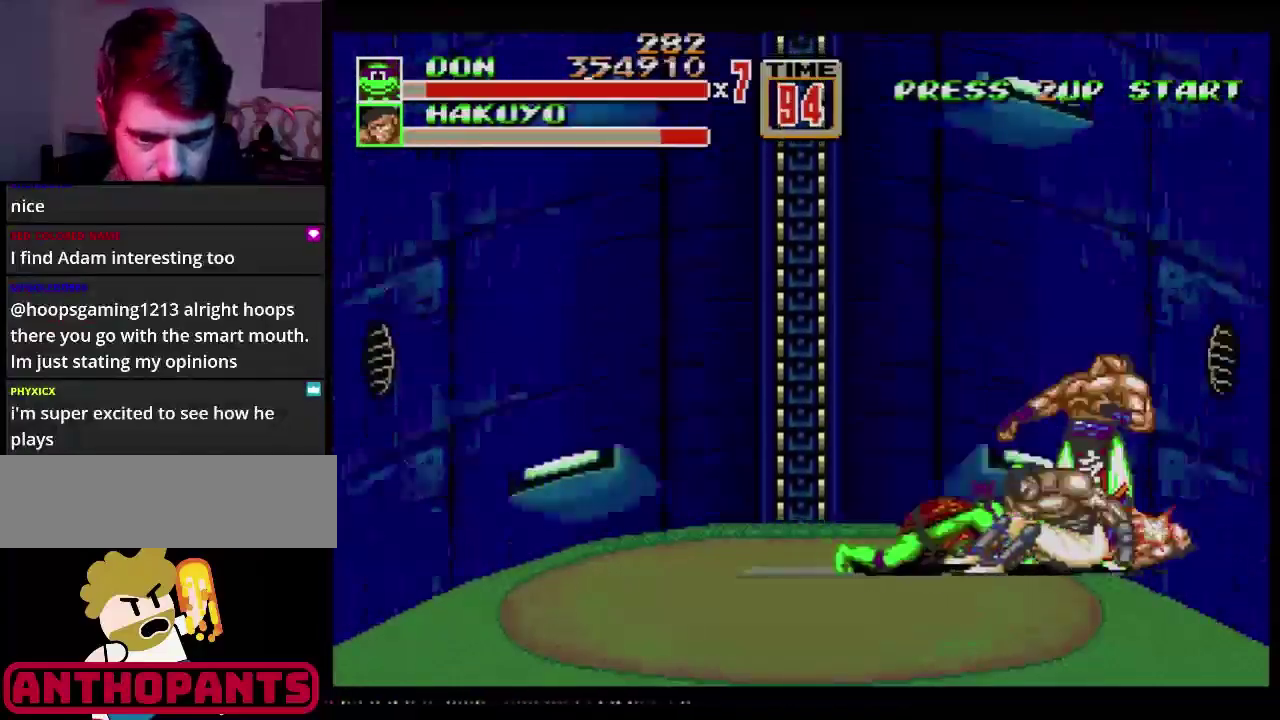
{"buttons": ["B"], "events": [[50, "B", "up"], [317, "B", "down"], [434, "B", "up"], [500, "B", "down"]]}
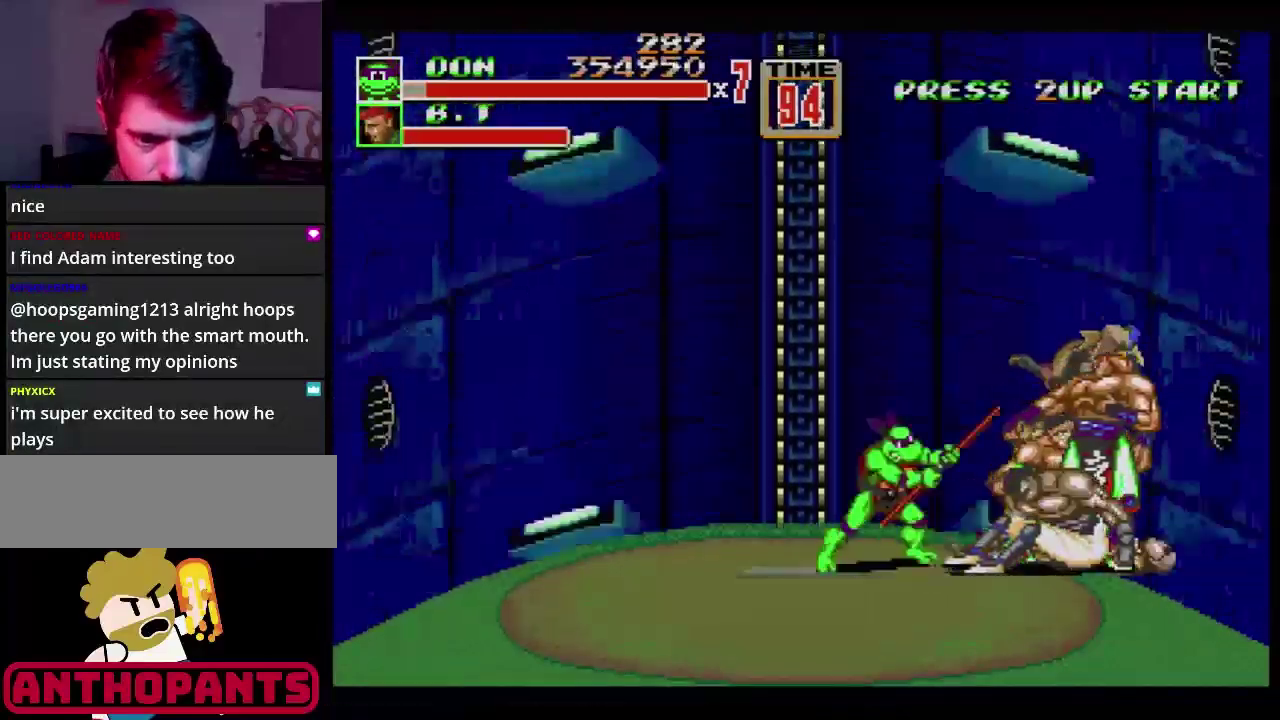
{"buttons": [], "events": [[34, "B", "up"], [34, "DPAD_RIGHT", "down"], [84, "DPAD_RIGHT", "up"], [117, "DPAD_RIGHT", "down"], [184, "B", "down"], [267, "B", "up"], [301, "B", "down"], [317, "B", "up"], [334, "DPAD_RIGHT", "up"], [401, "B", "down"], [467, "B", "up"]]}
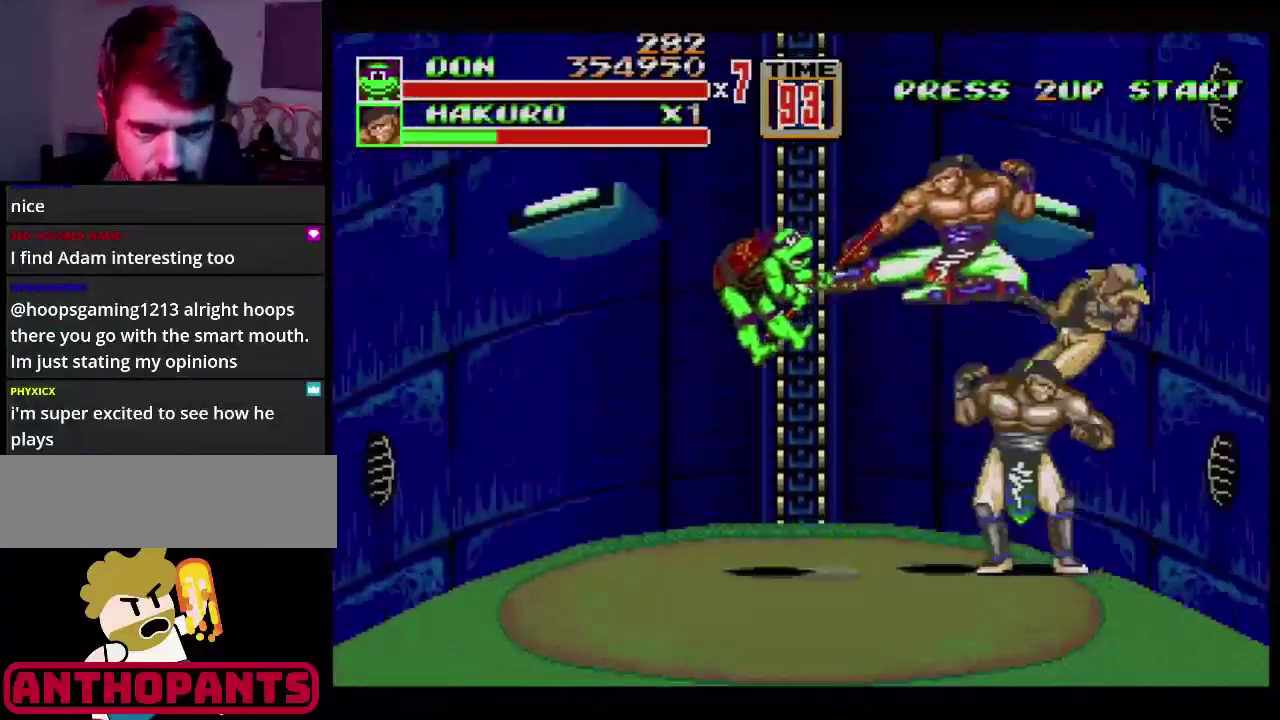
{"buttons": [], "events": []}
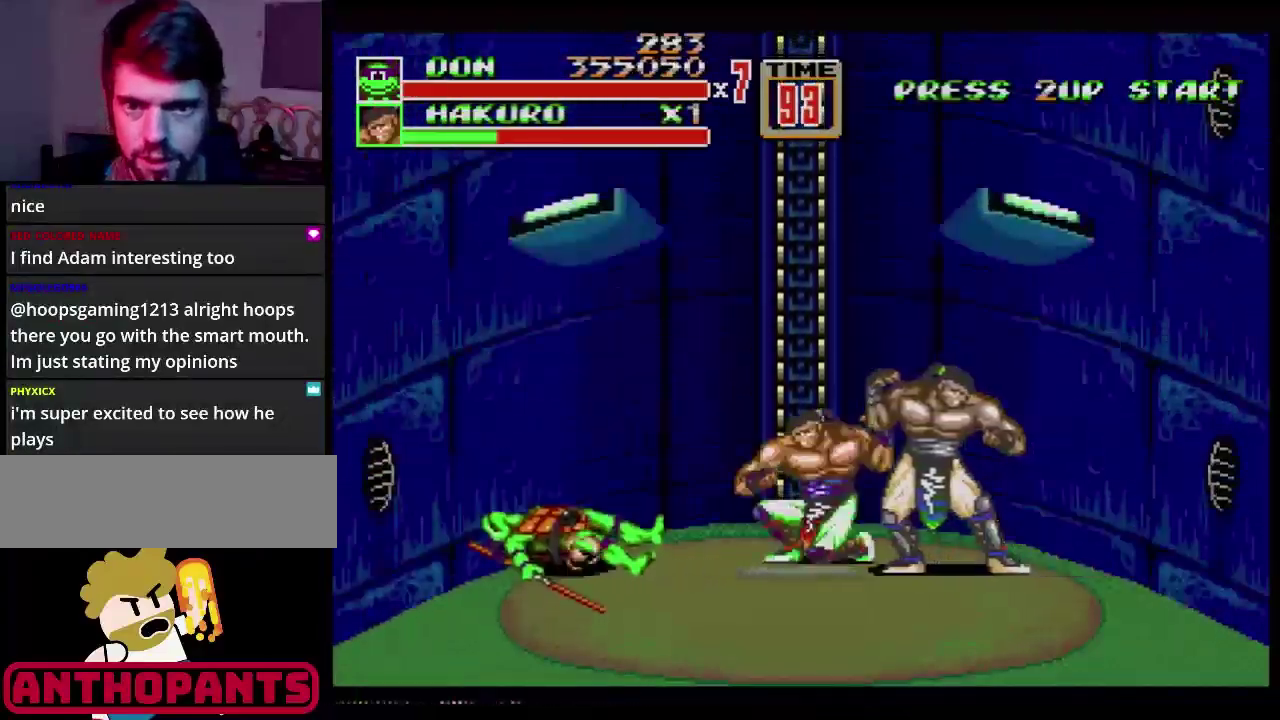
{"buttons": [], "events": []}
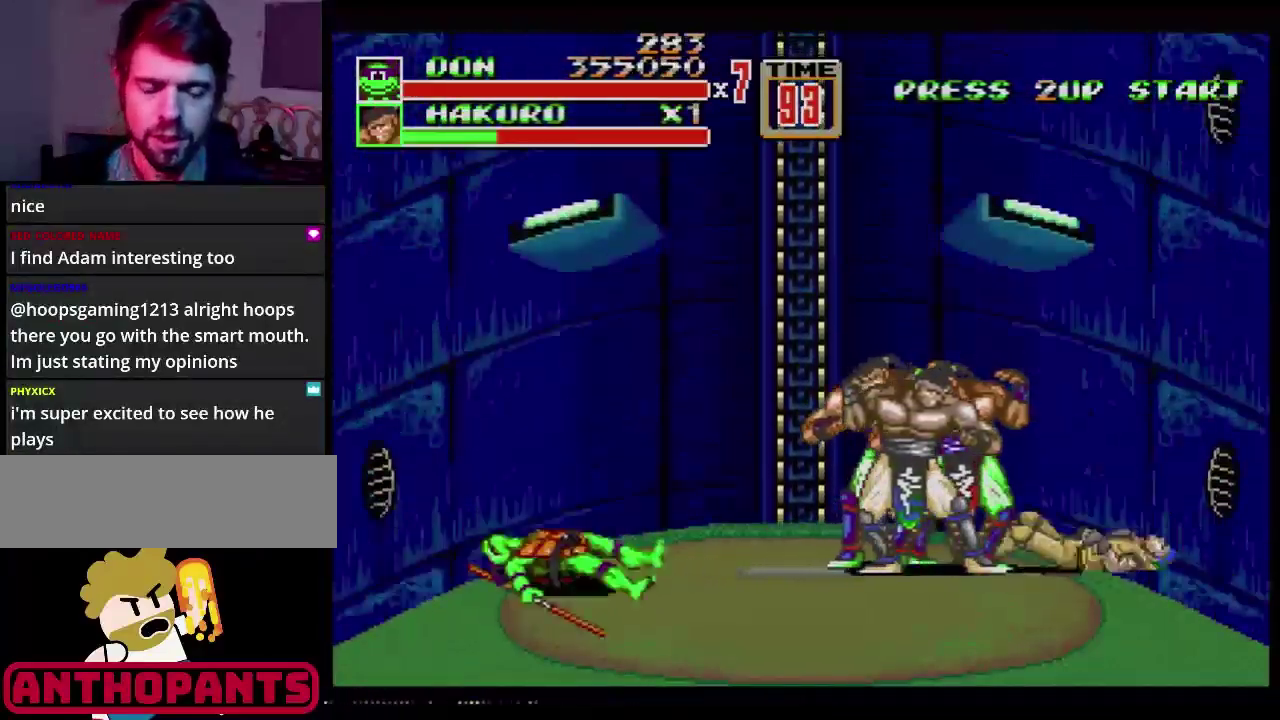
{"buttons": [], "events": []}
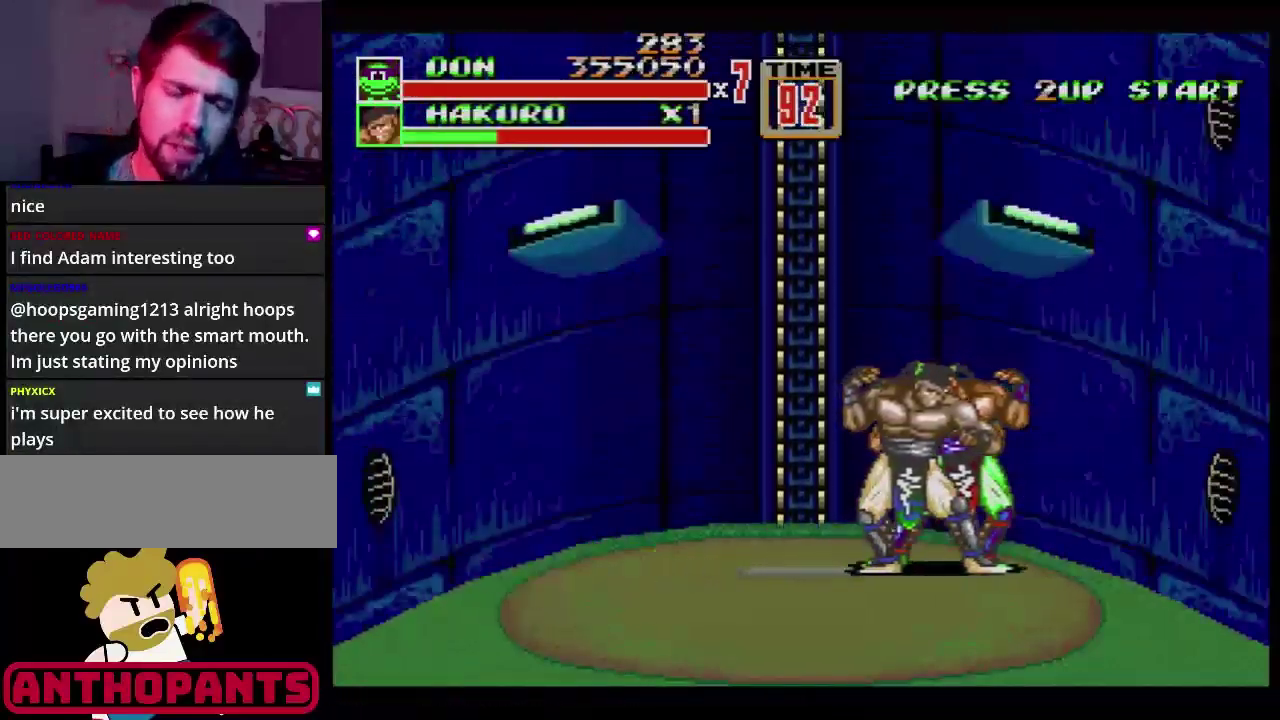
{"buttons": [], "events": []}
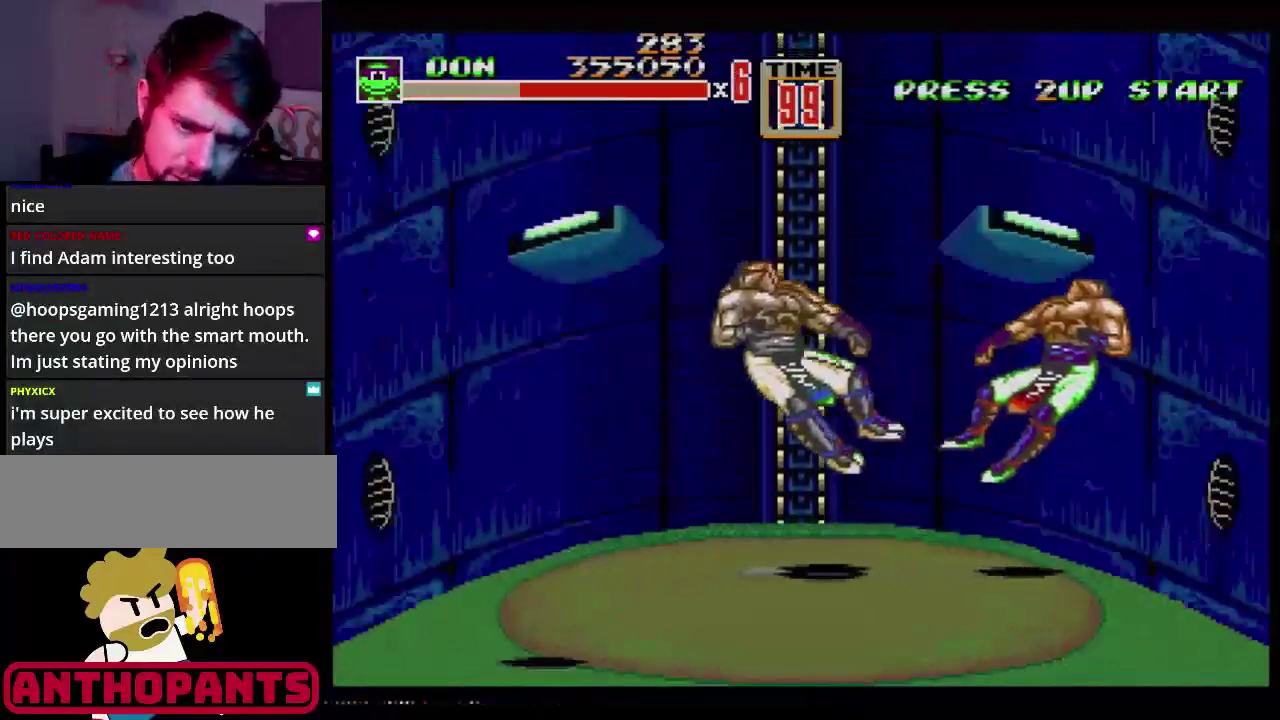
{"buttons": [], "events": []}
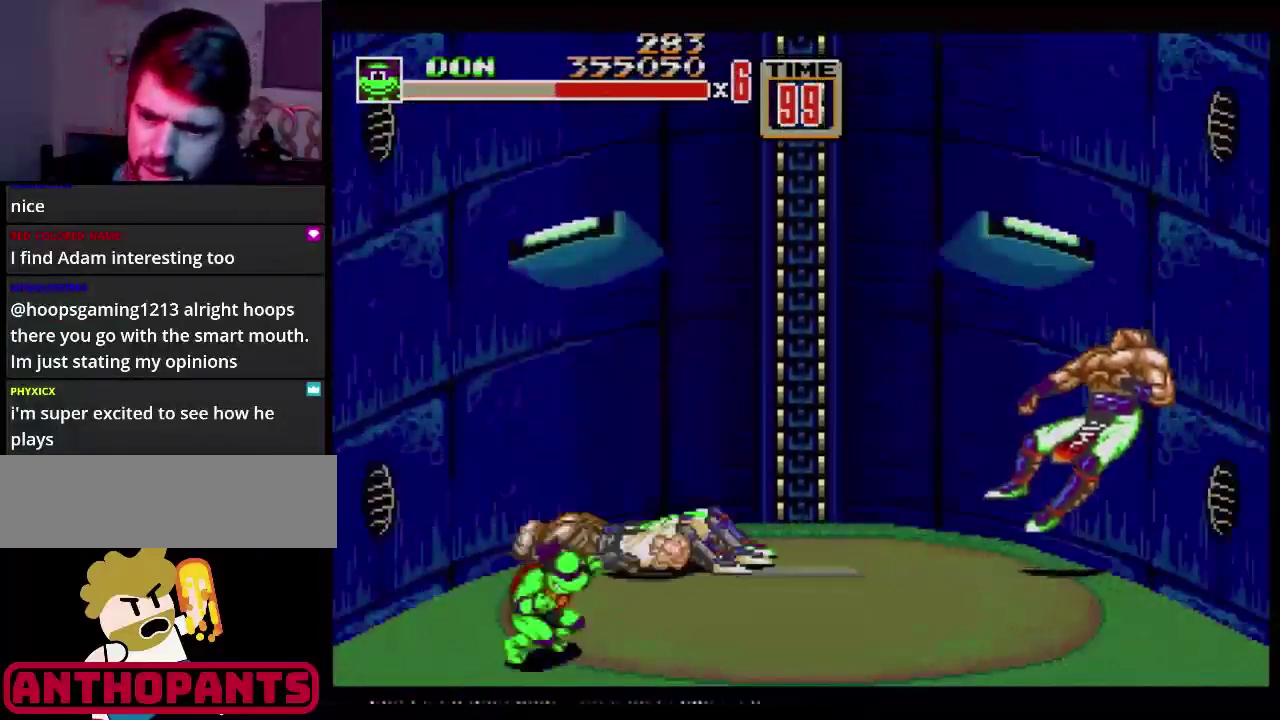
{"buttons": ["DPAD_UP", "DPAD_RIGHT"], "events": [[116, "DPAD_RIGHT", "down"], [133, "DPAD_UP", "down"]]}
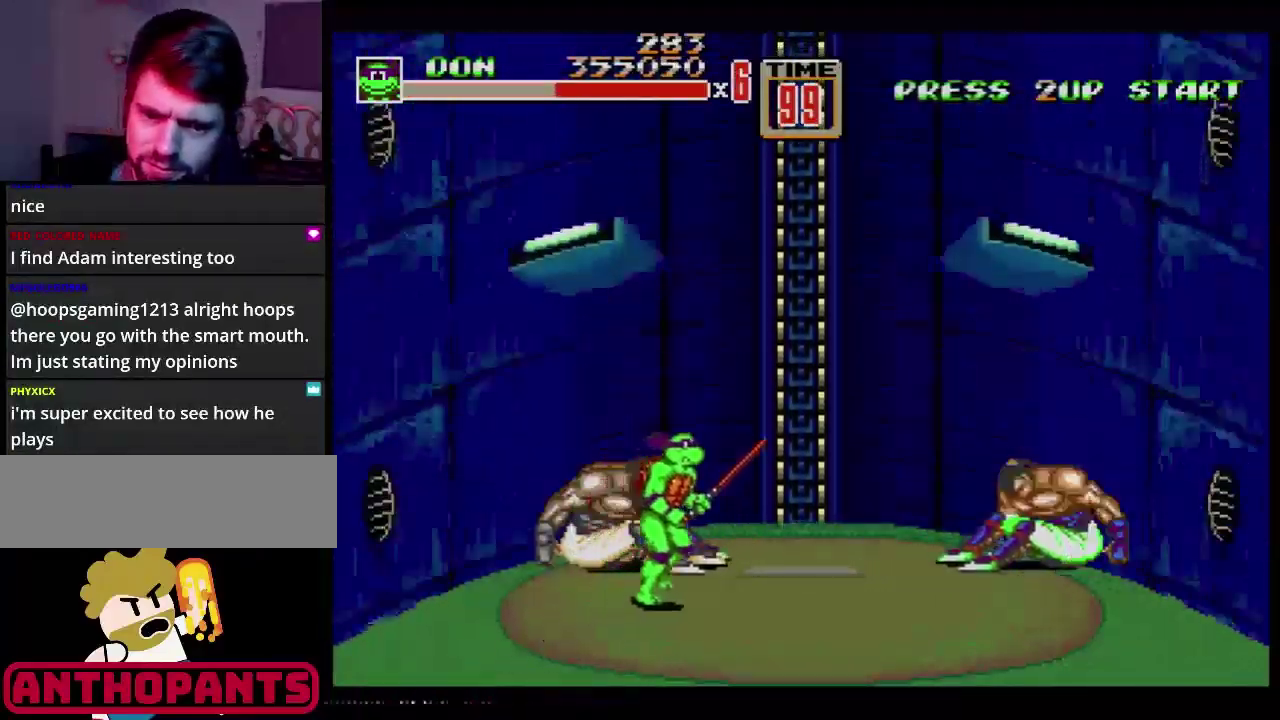
{"buttons": [], "events": [[234, "DPAD_RIGHT", "up"], [250, "DPAD_LEFT", "down"], [367, "DPAD_LEFT", "up"], [367, "DPAD_UP", "up"]]}